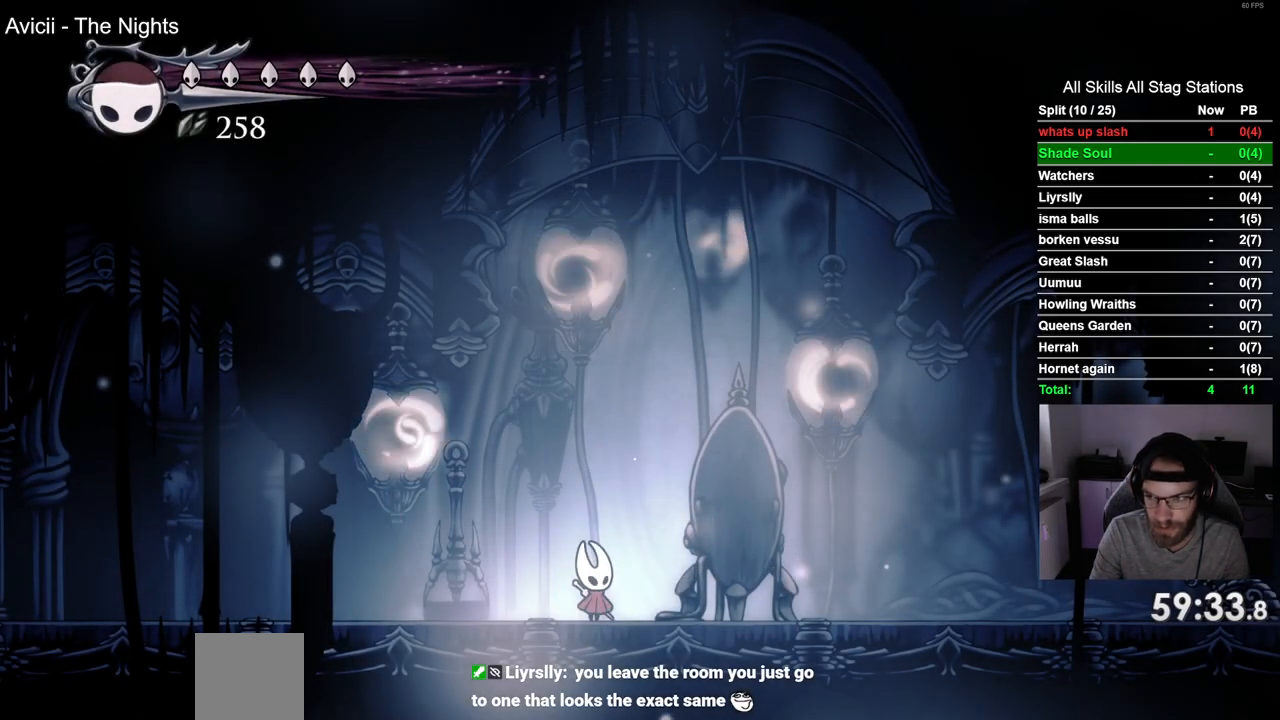
Gameplay with a controller (PlayStation layout); each line is a JSON object with the inputs held at the frame after it. "events" lists button and stick changes between this image and that frame as [ms after this image, input, new state], when the widget could be followed in between. Not read: L1 R1.
{"buttons": [], "left_stick": "center", "right_stick": "center", "events": []}
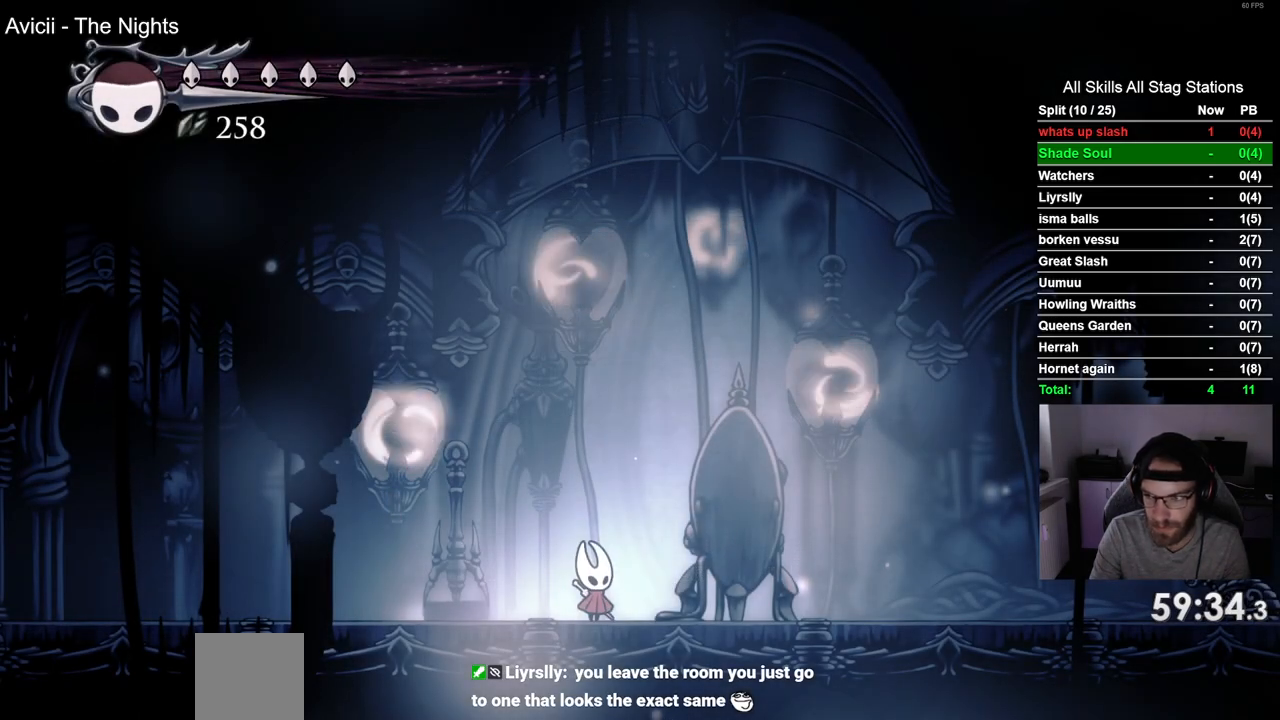
{"buttons": [], "left_stick": "center", "right_stick": "center", "events": []}
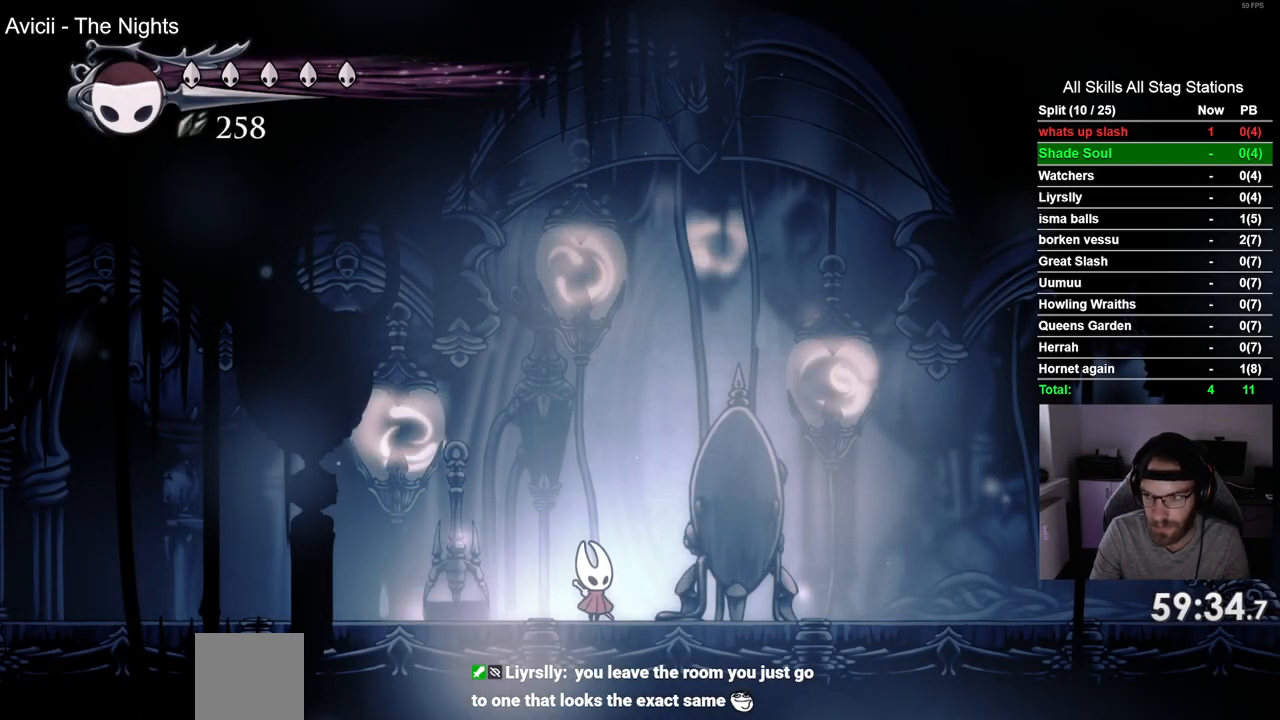
{"buttons": [], "left_stick": "center", "right_stick": "center", "events": []}
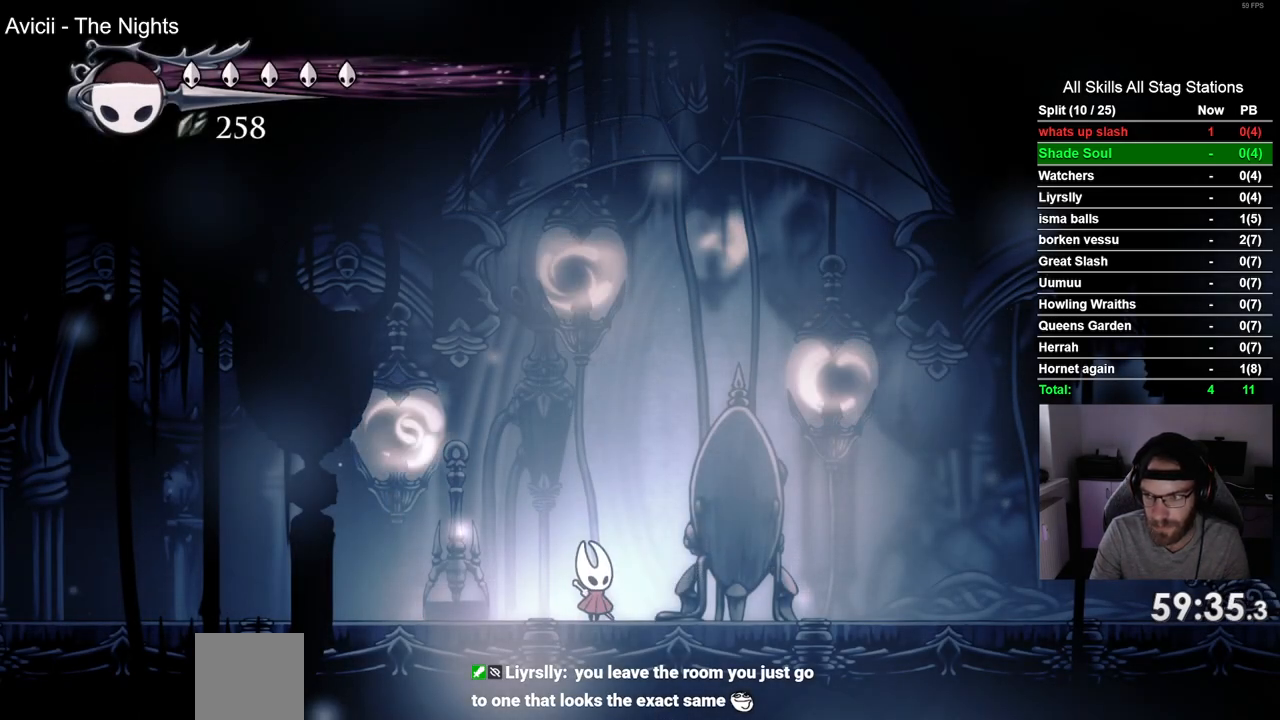
{"buttons": [], "left_stick": "center", "right_stick": "center", "events": [[233, "START", "down"], [350, "START", "up"]]}
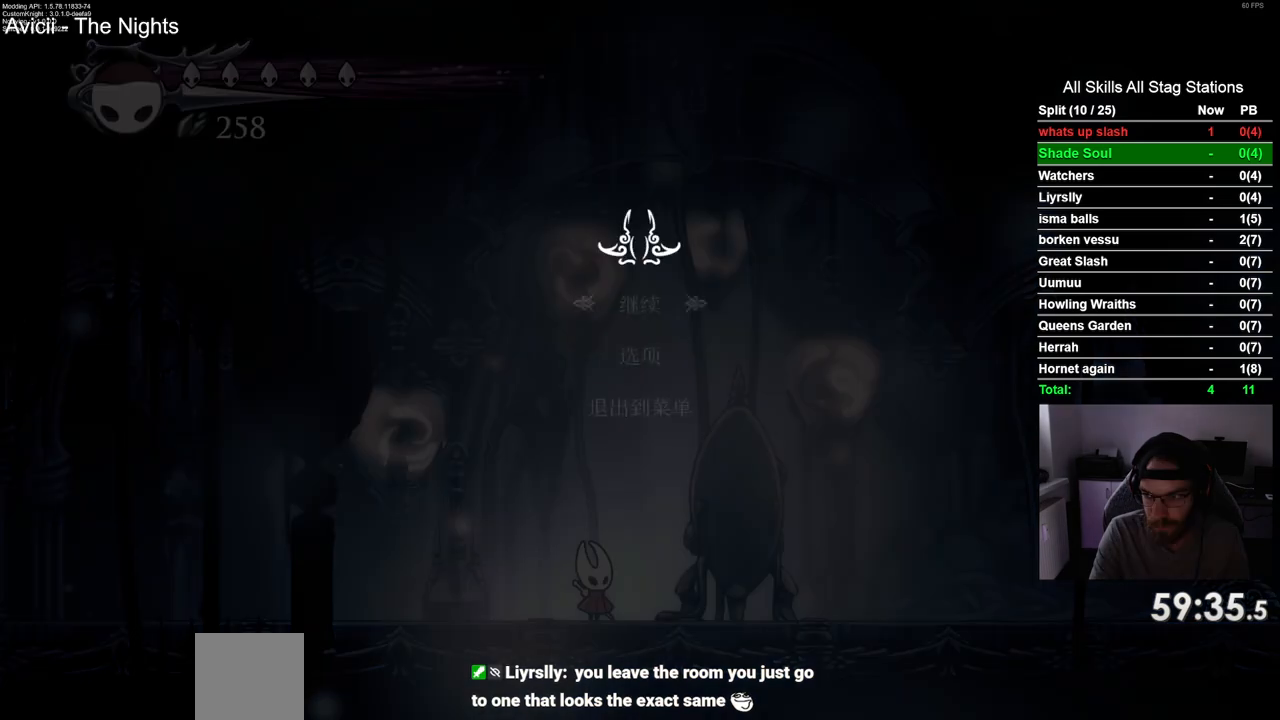
{"buttons": ["DPAD_UP"], "left_stick": "center", "right_stick": "center", "events": [[383, "DPAD_UP", "down"]]}
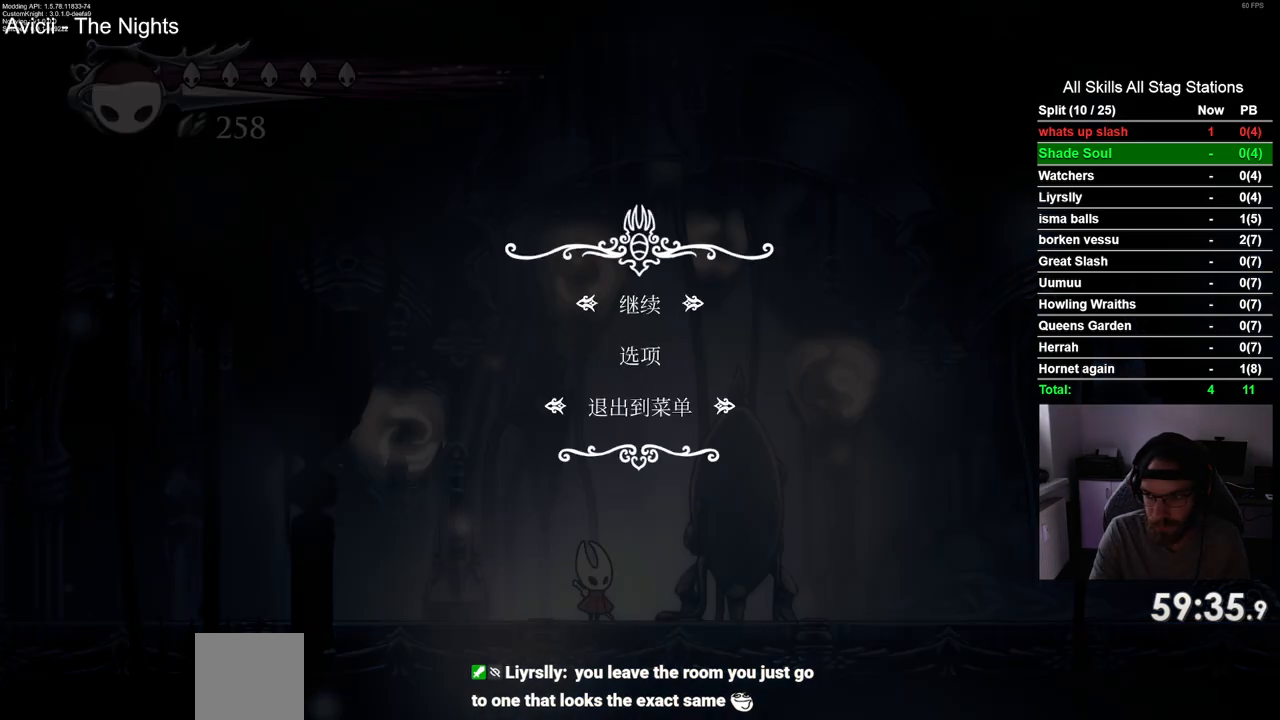
{"buttons": [], "left_stick": "center", "right_stick": "center", "events": [[33, "DPAD_UP", "up"], [183, "CROSS", "down"], [283, "CROSS", "up"]]}
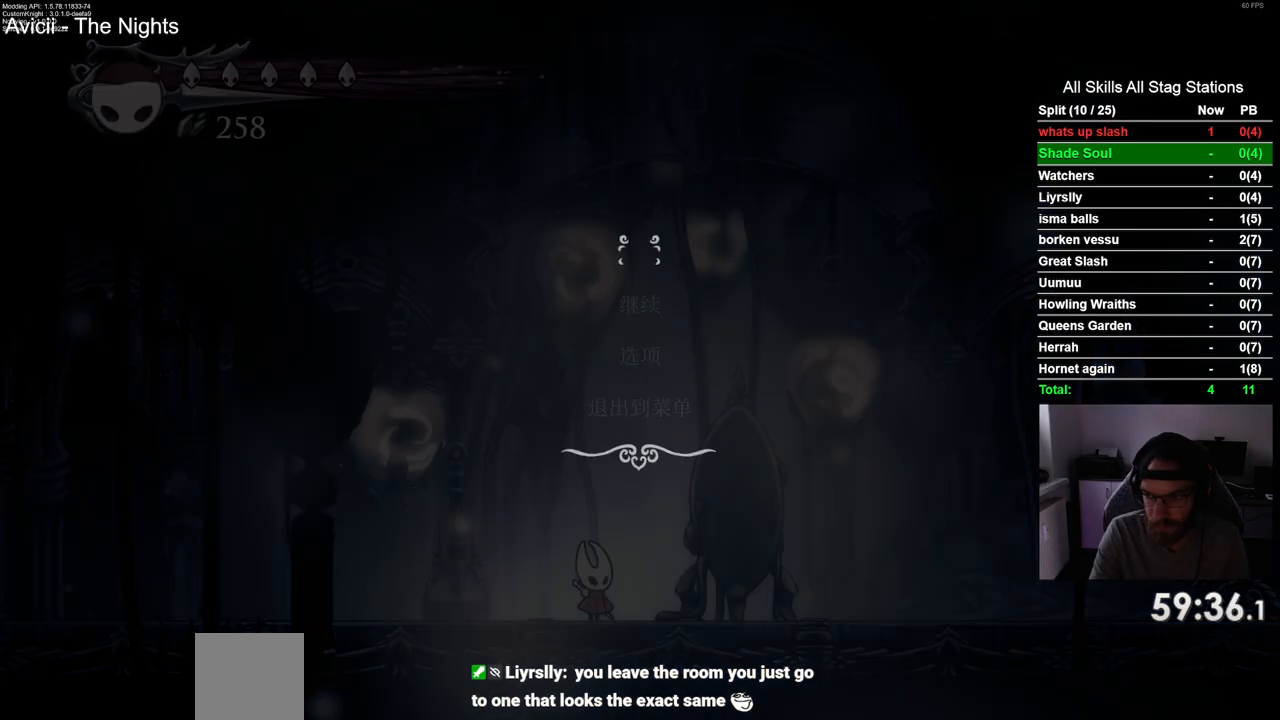
{"buttons": [], "left_stick": "center", "right_stick": "center", "events": []}
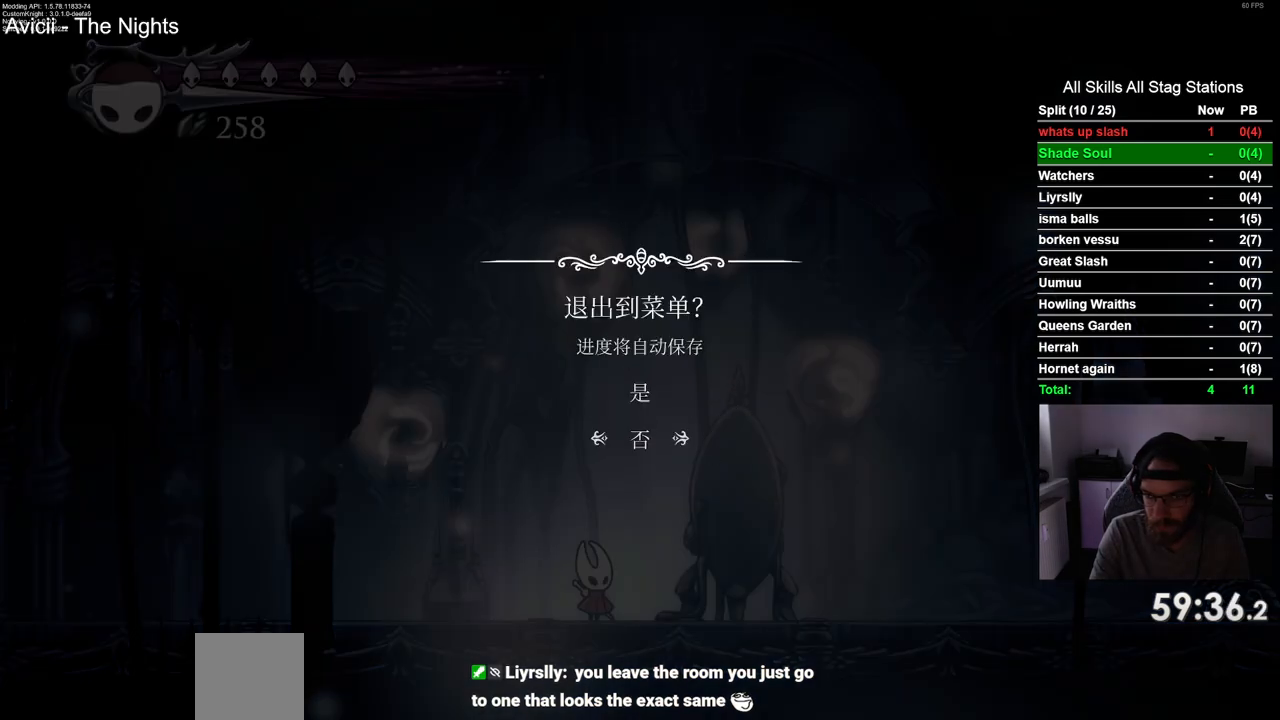
{"buttons": [], "left_stick": "center", "right_stick": "center", "events": [[233, "DPAD_UP", "down"], [317, "DPAD_UP", "up"], [383, "CROSS", "down"], [433, "CROSS", "up"]]}
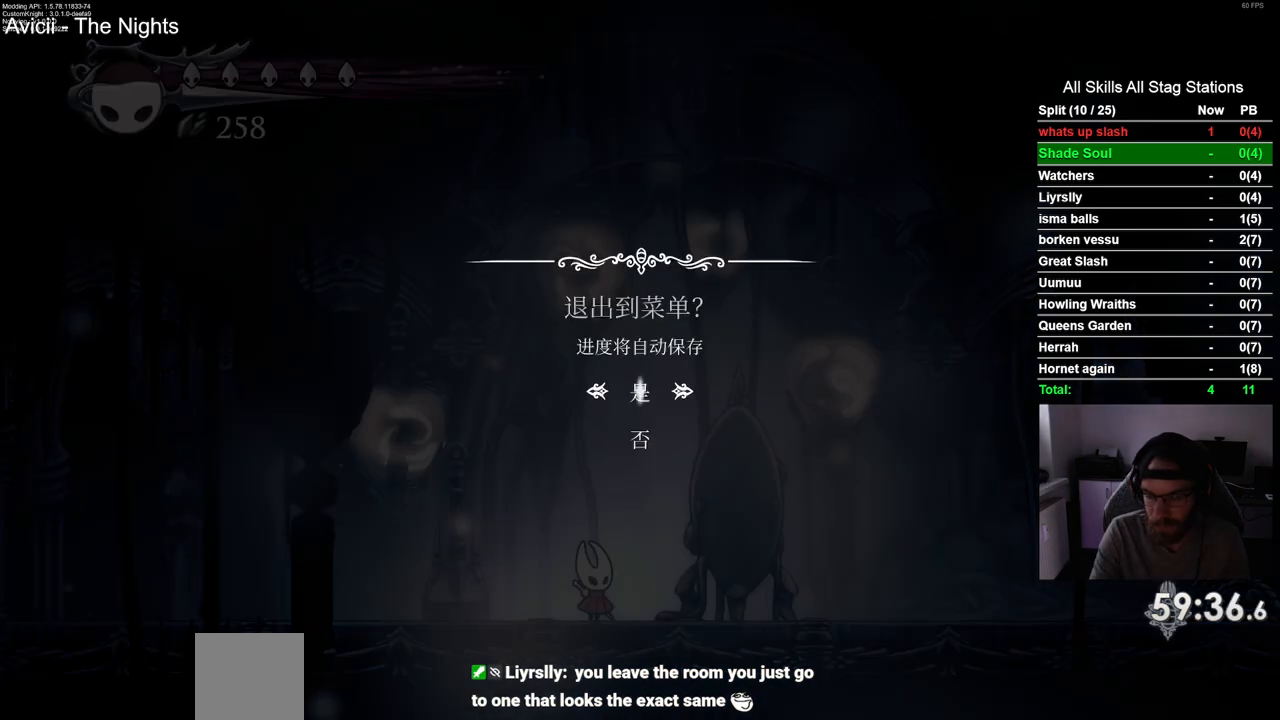
{"buttons": [], "left_stick": "center", "right_stick": "center", "events": []}
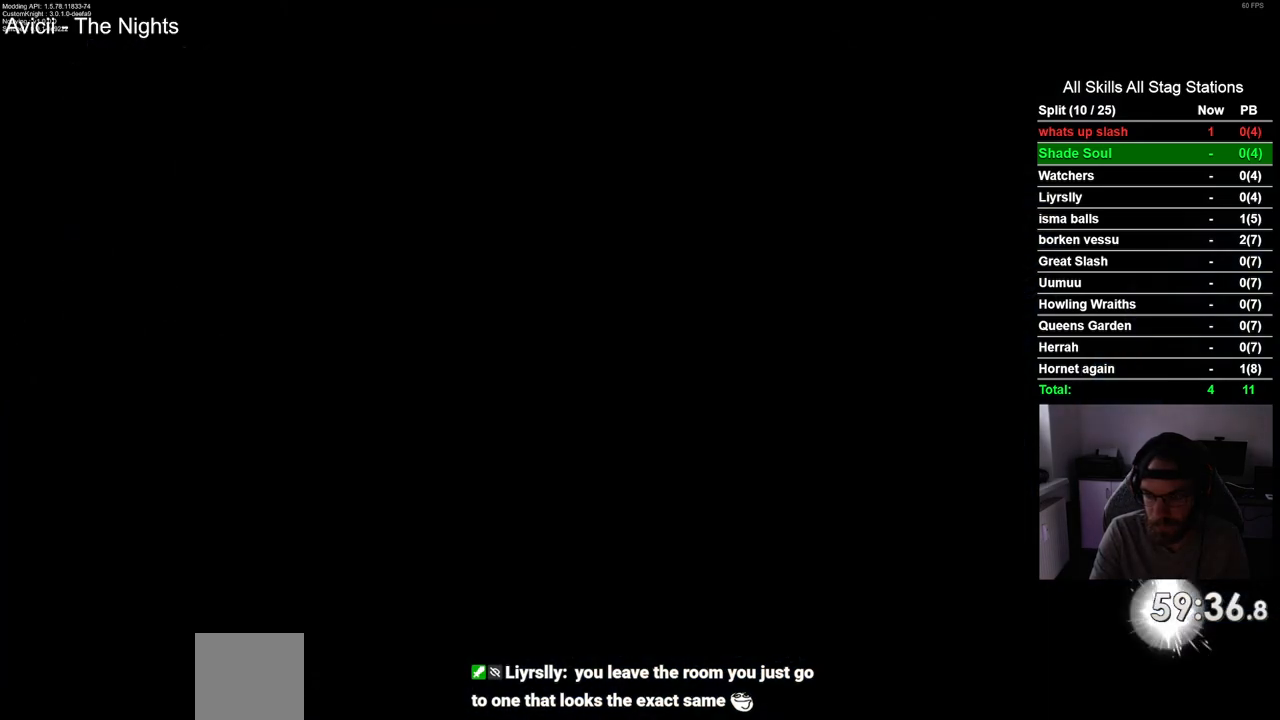
{"buttons": [], "left_stick": "center", "right_stick": "center", "events": []}
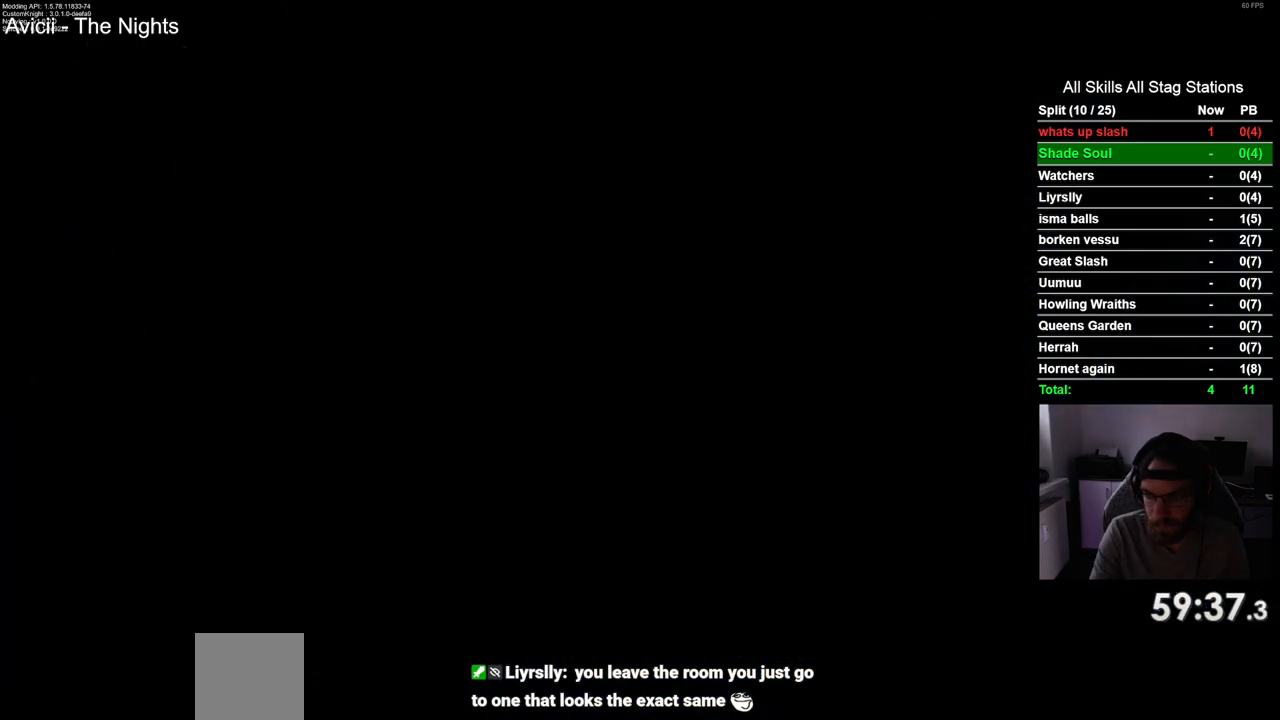
{"buttons": [], "left_stick": "center", "right_stick": "center", "events": []}
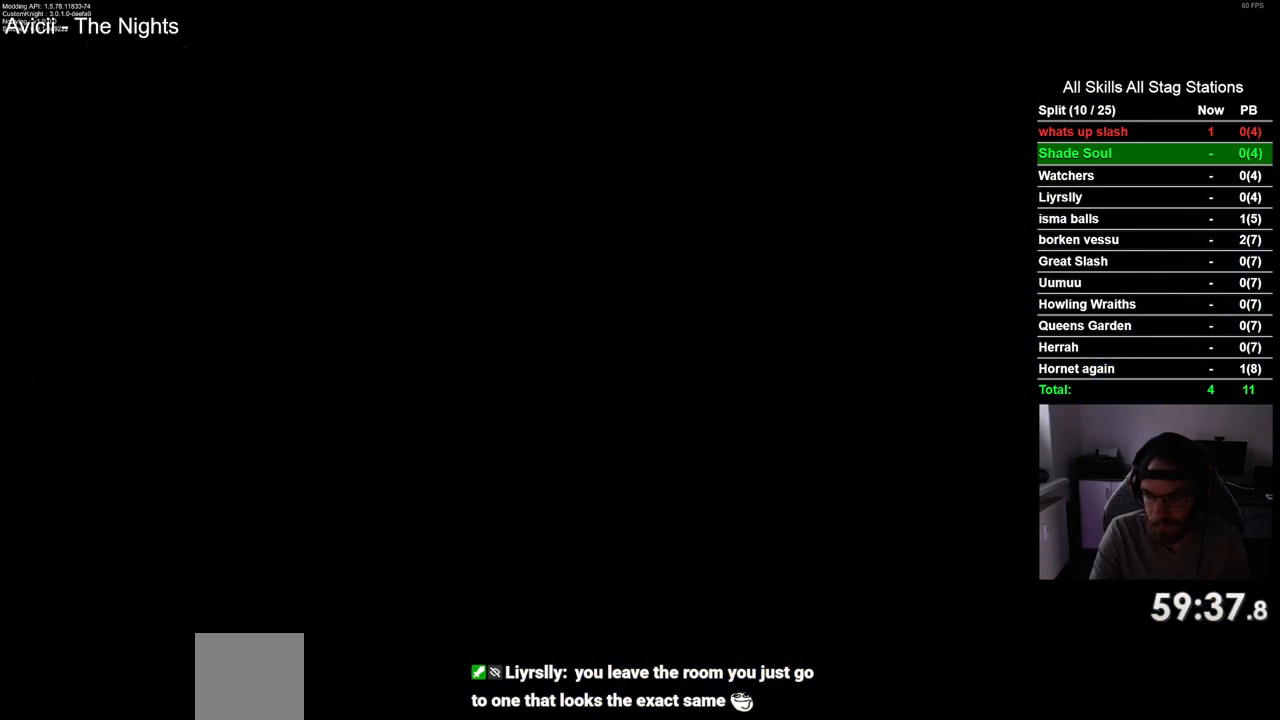
{"buttons": [], "left_stick": "center", "right_stick": "center", "events": []}
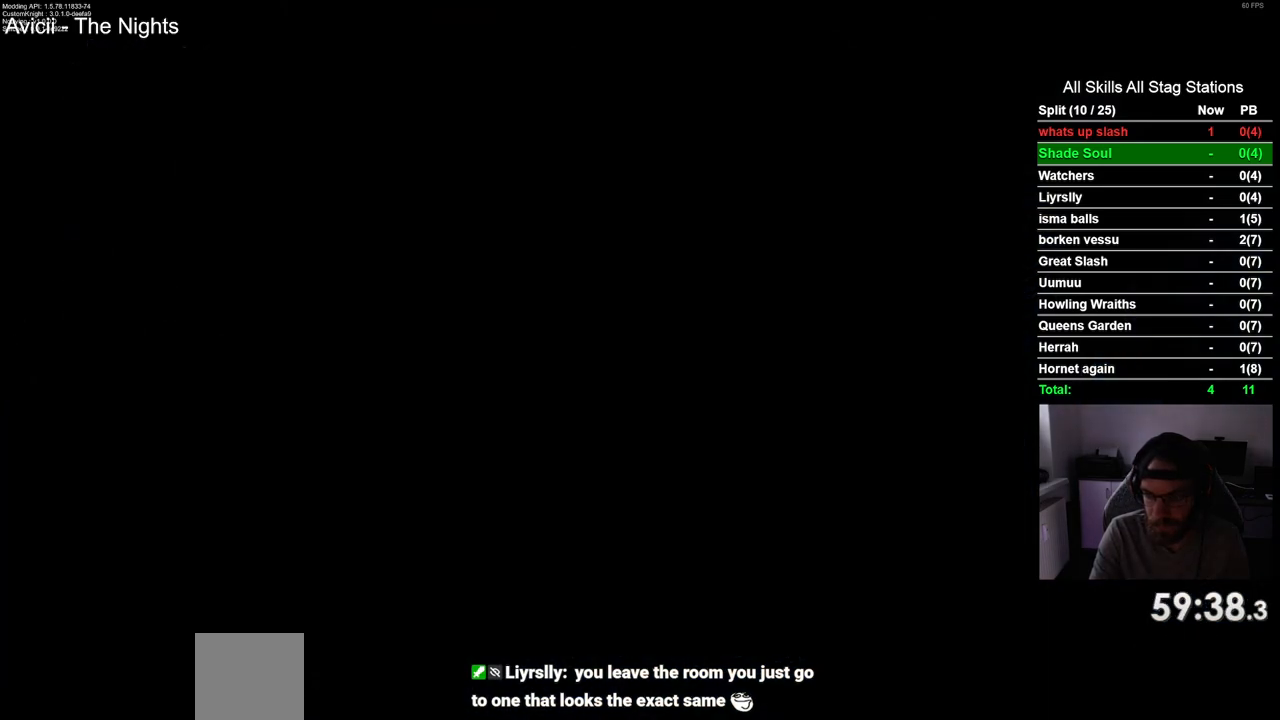
{"buttons": [], "left_stick": "center", "right_stick": "center", "events": []}
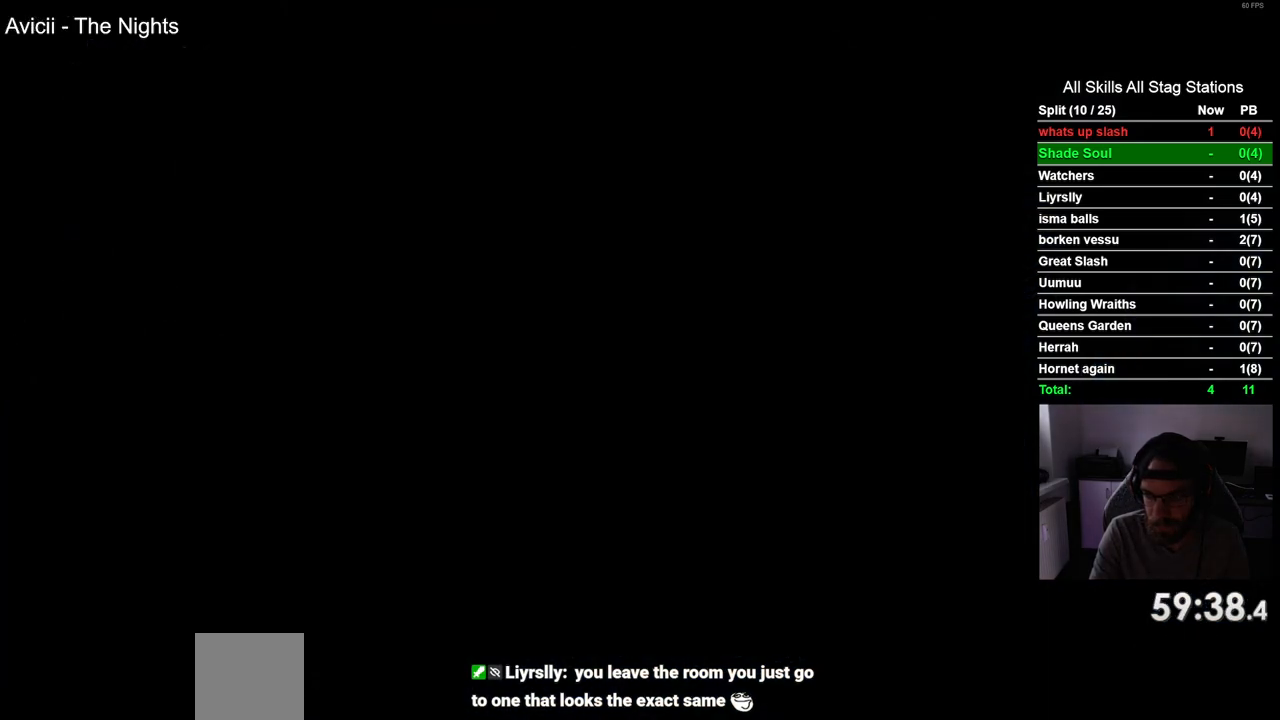
{"buttons": [], "left_stick": "center", "right_stick": "center", "events": []}
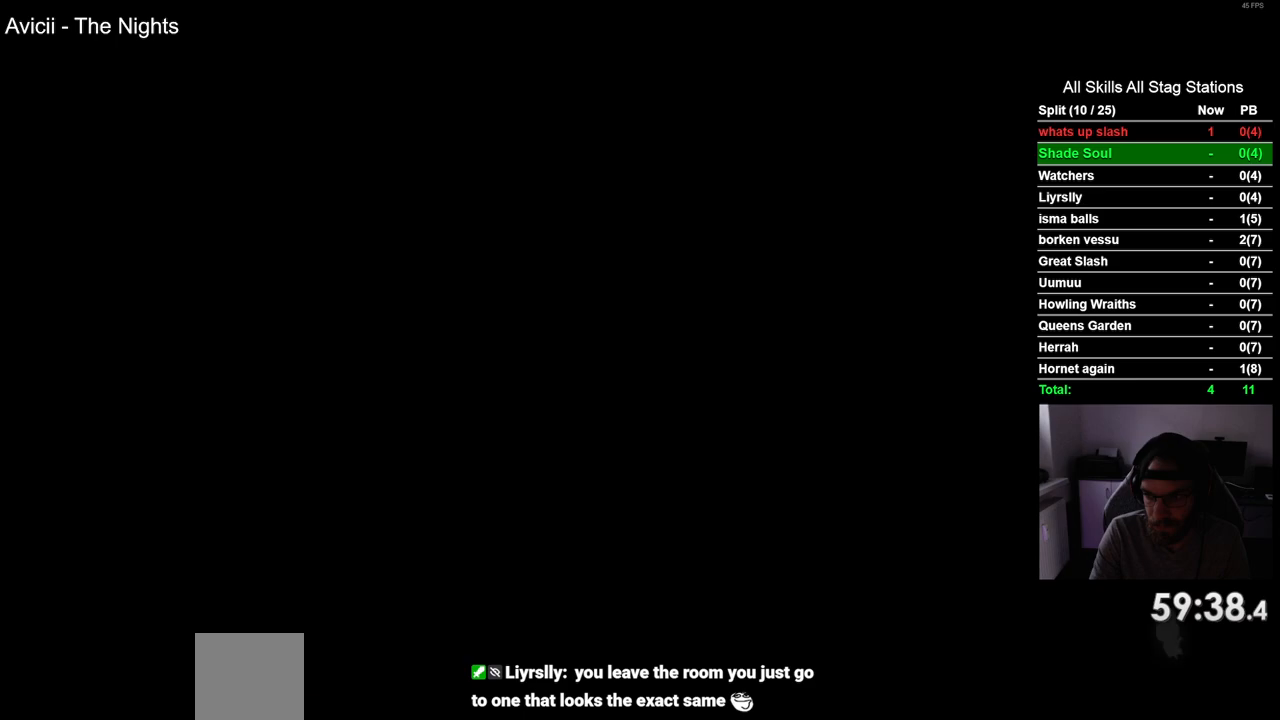
{"buttons": [], "left_stick": "center", "right_stick": "center", "events": []}
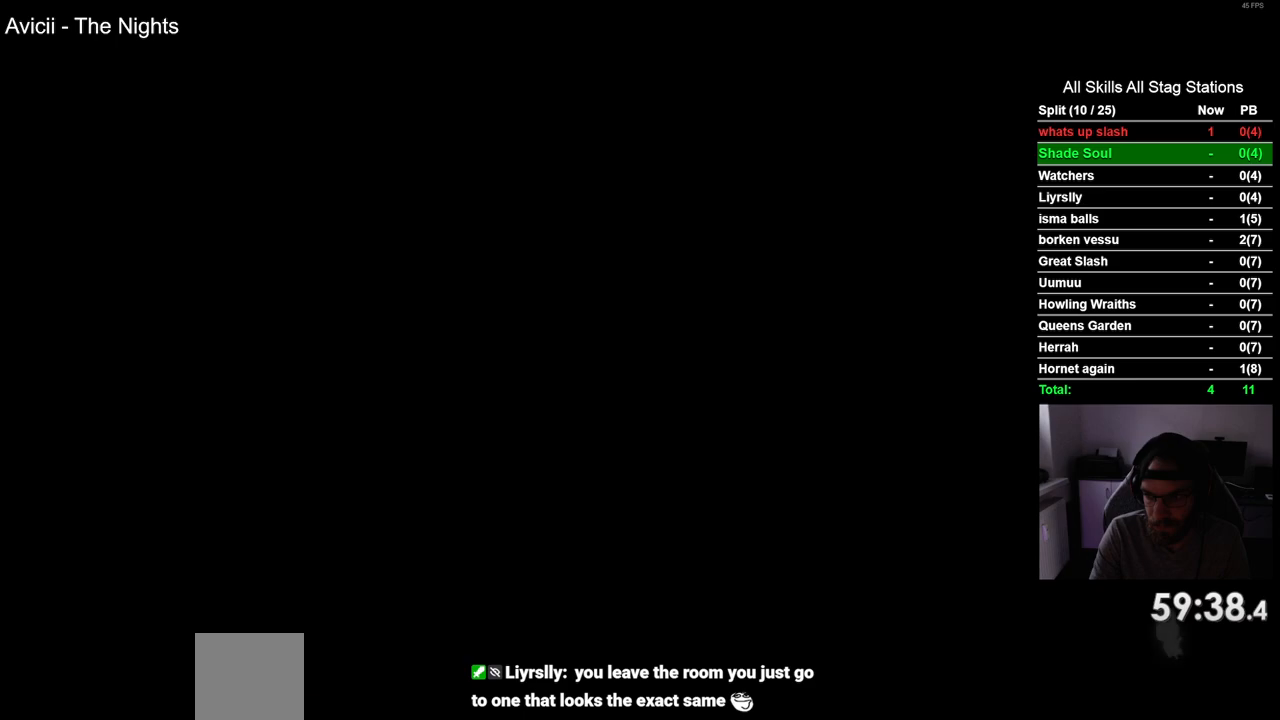
{"buttons": [], "left_stick": "center", "right_stick": "center", "events": []}
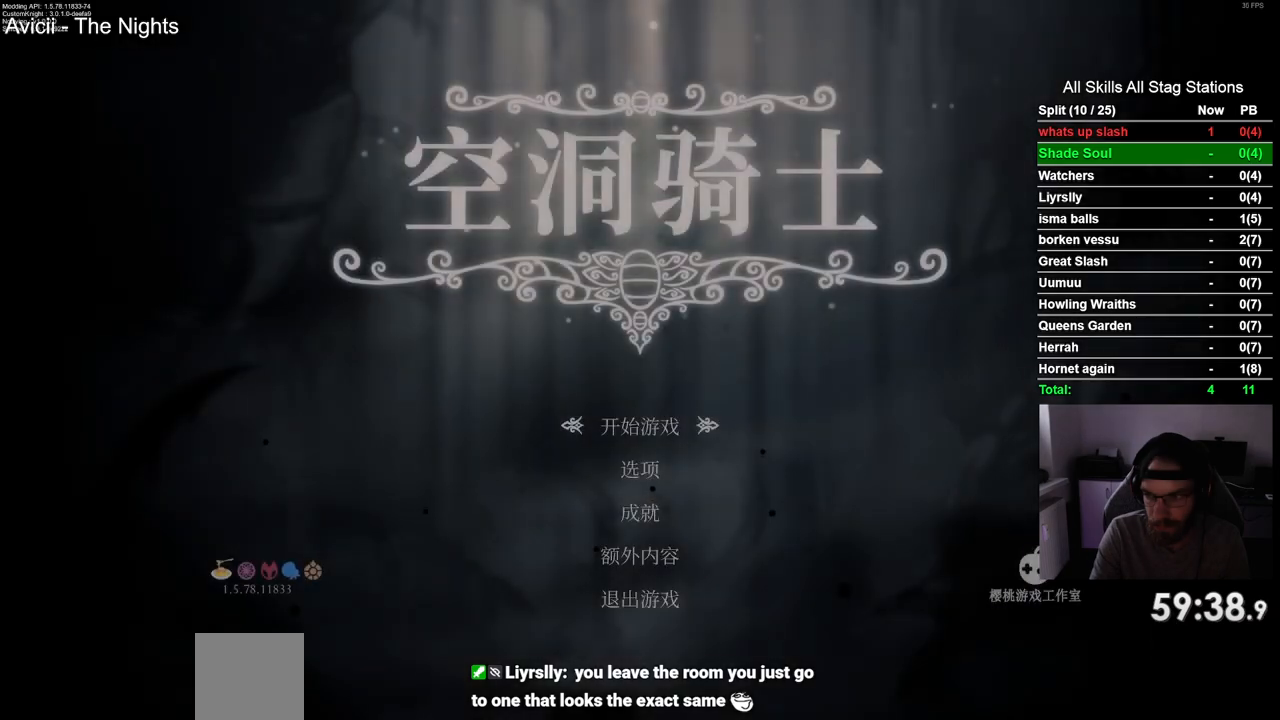
{"buttons": [], "left_stick": "center", "right_stick": "center", "events": []}
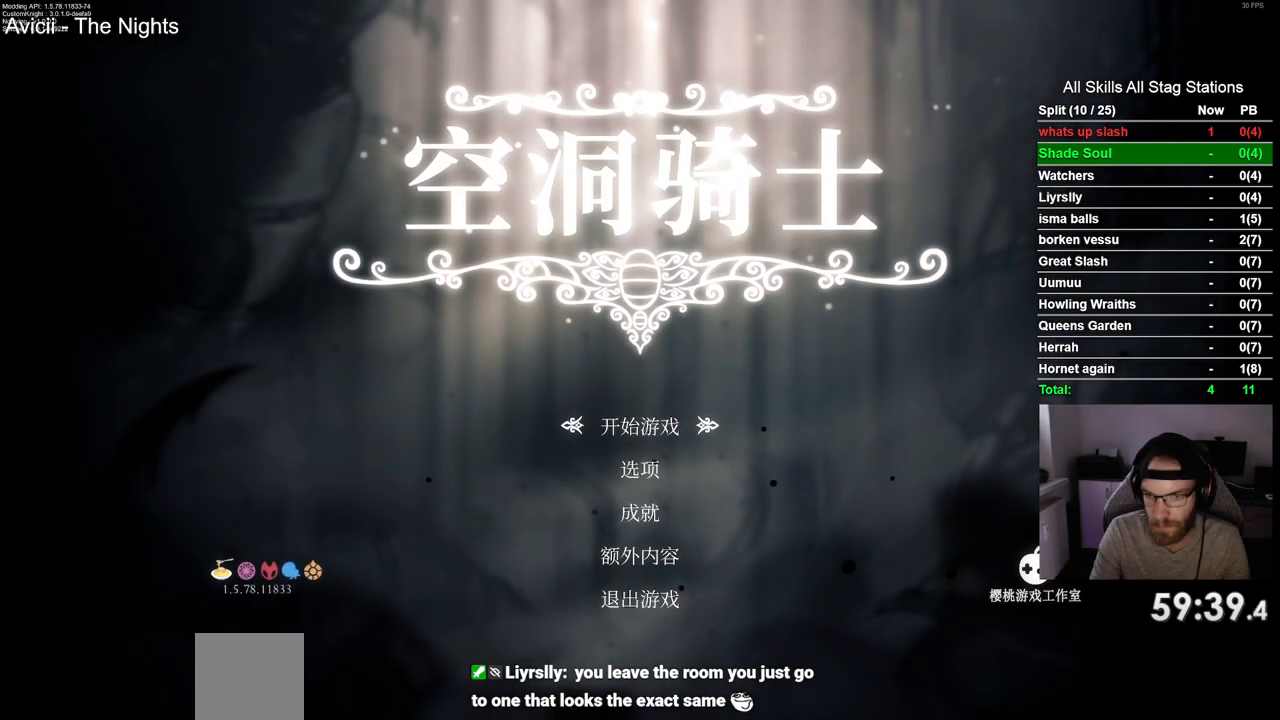
{"buttons": [], "left_stick": "center", "right_stick": "center", "events": [[300, "CROSS", "down"], [417, "CROSS", "up"]]}
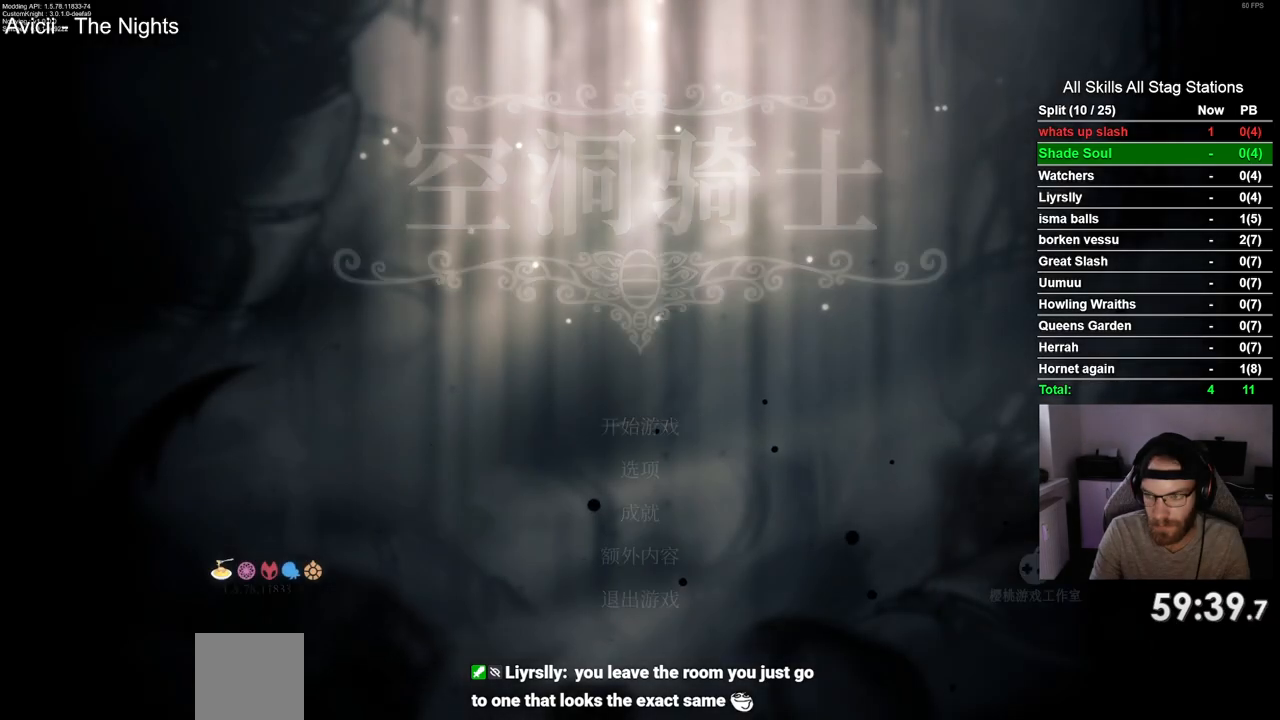
{"buttons": [], "left_stick": "center", "right_stick": "center", "events": []}
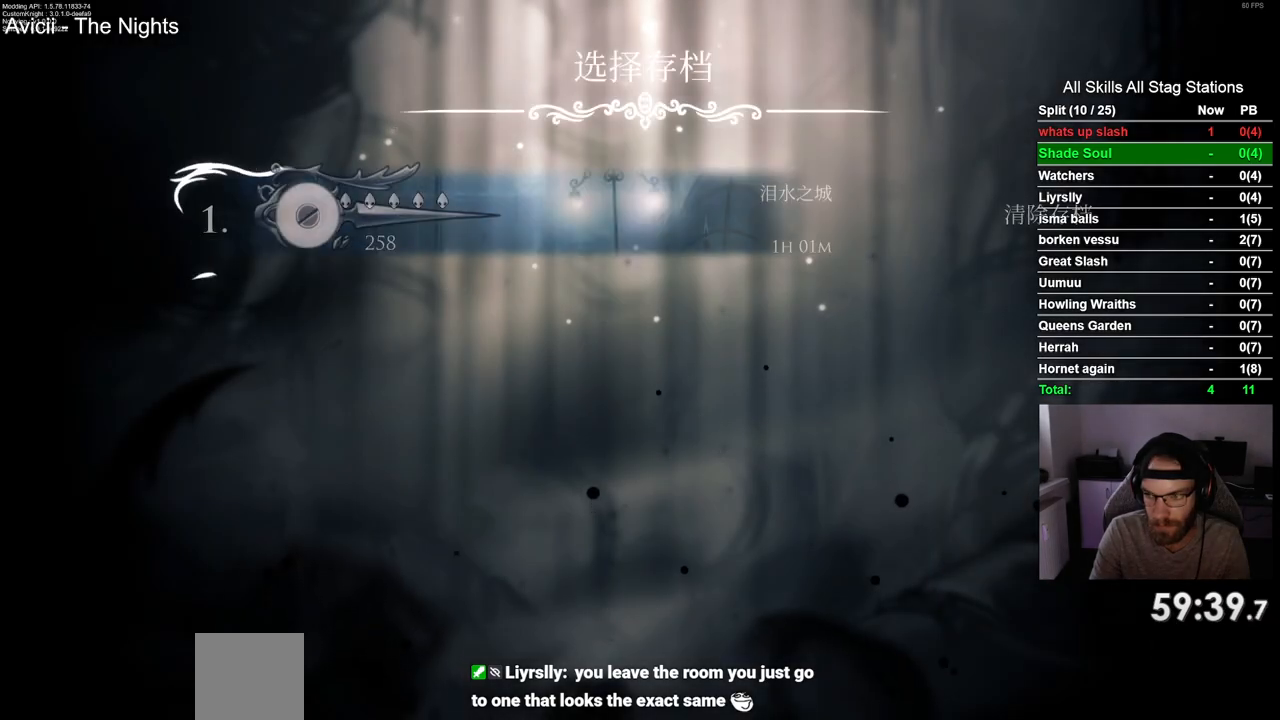
{"buttons": [], "left_stick": "center", "right_stick": "center", "events": []}
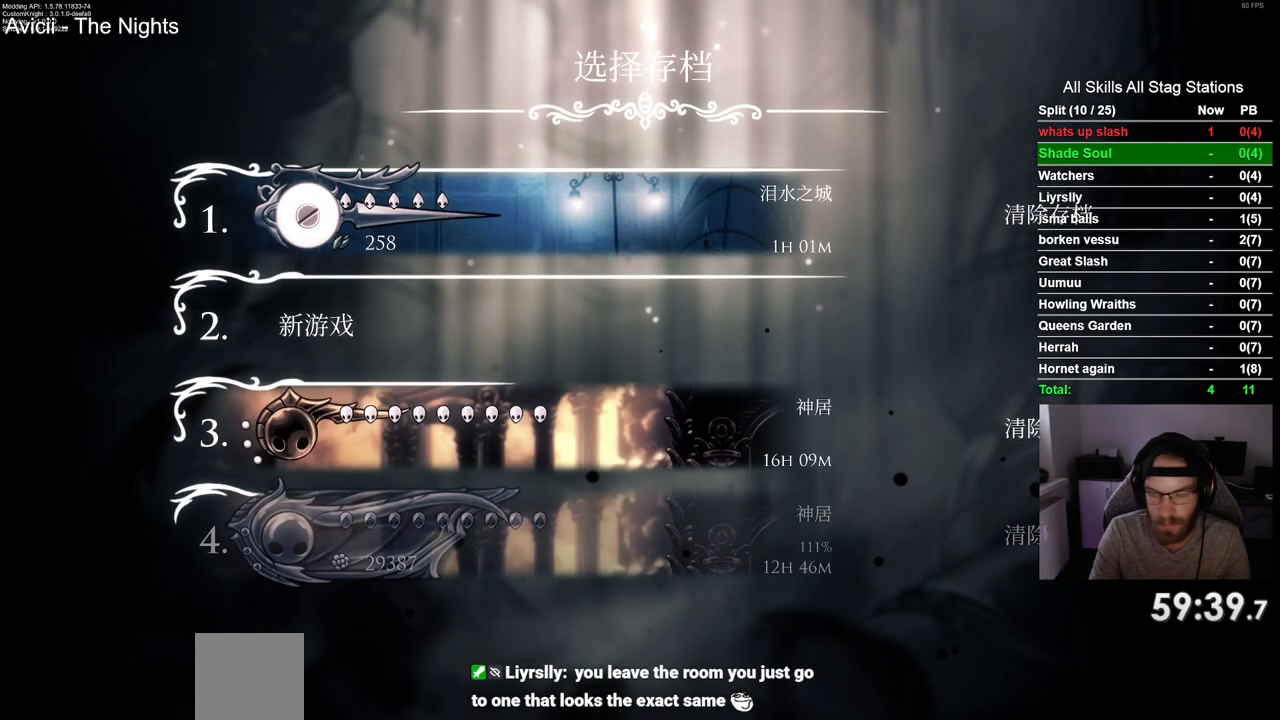
{"buttons": [], "left_stick": "center", "right_stick": "center", "events": []}
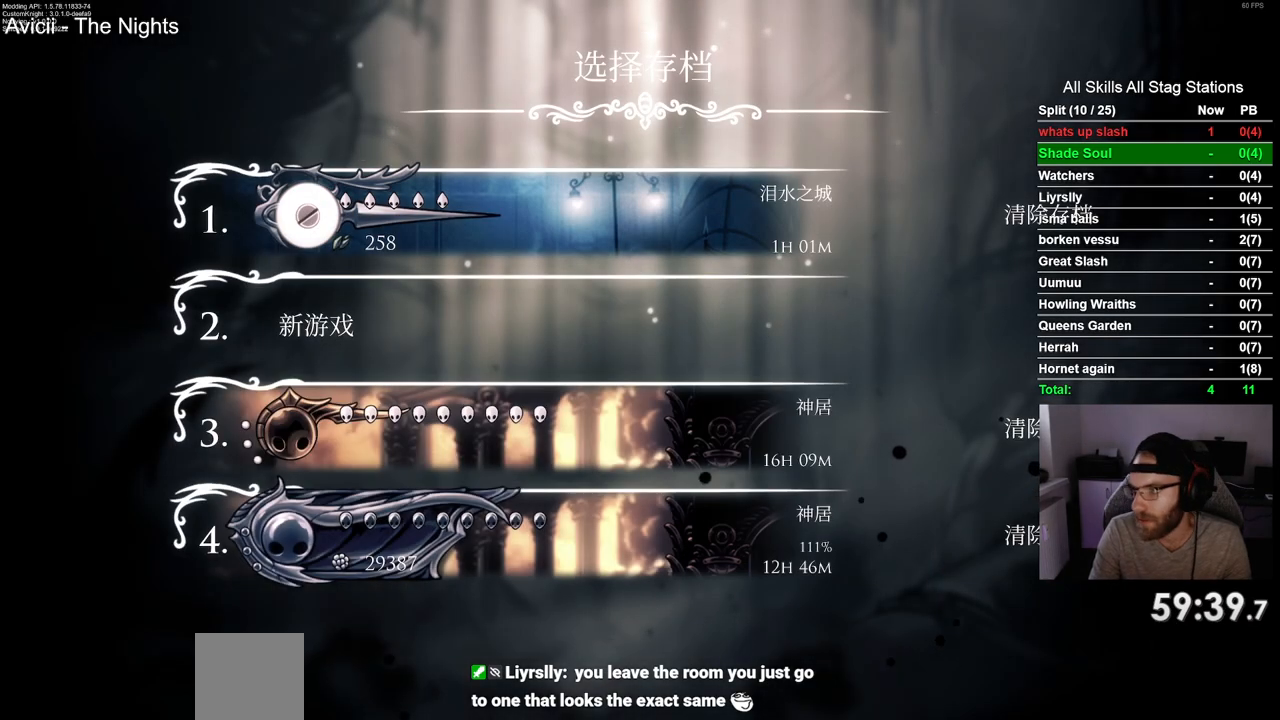
{"buttons": [], "left_stick": "center", "right_stick": "center", "events": []}
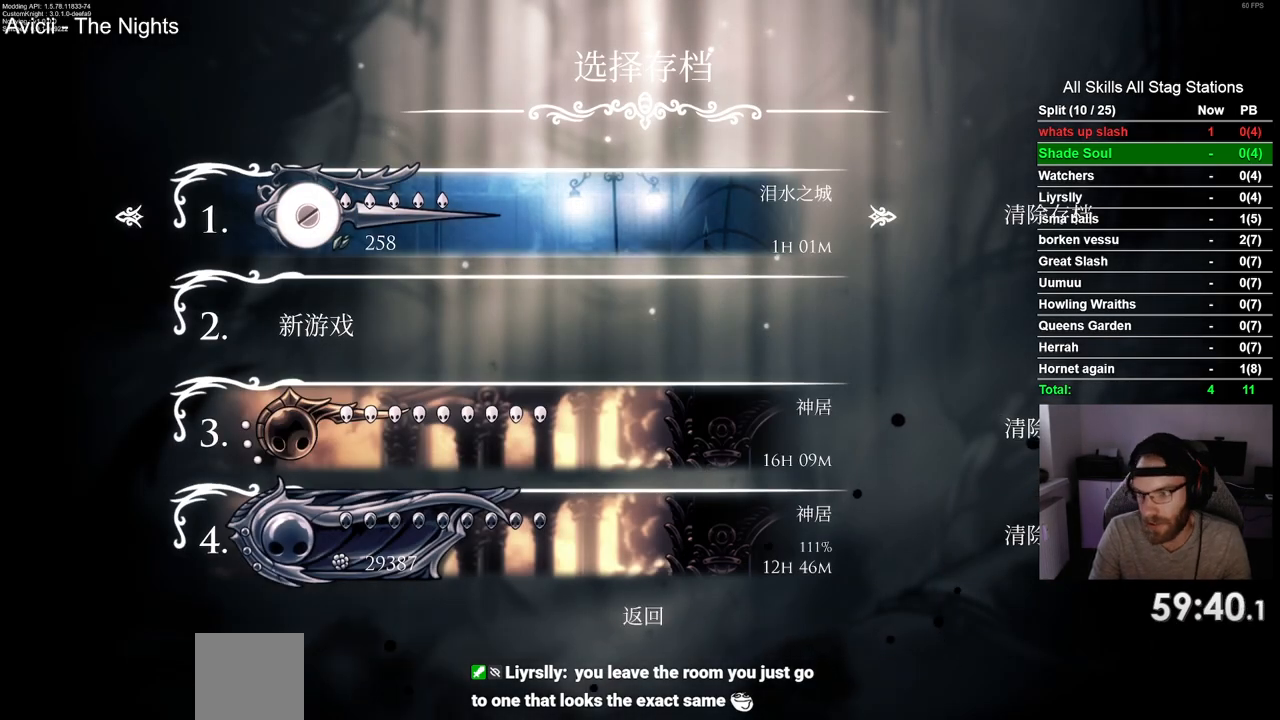
{"buttons": [], "left_stick": "center", "right_stick": "center", "events": [[33, "CROSS", "down"], [117, "CROSS", "up"]]}